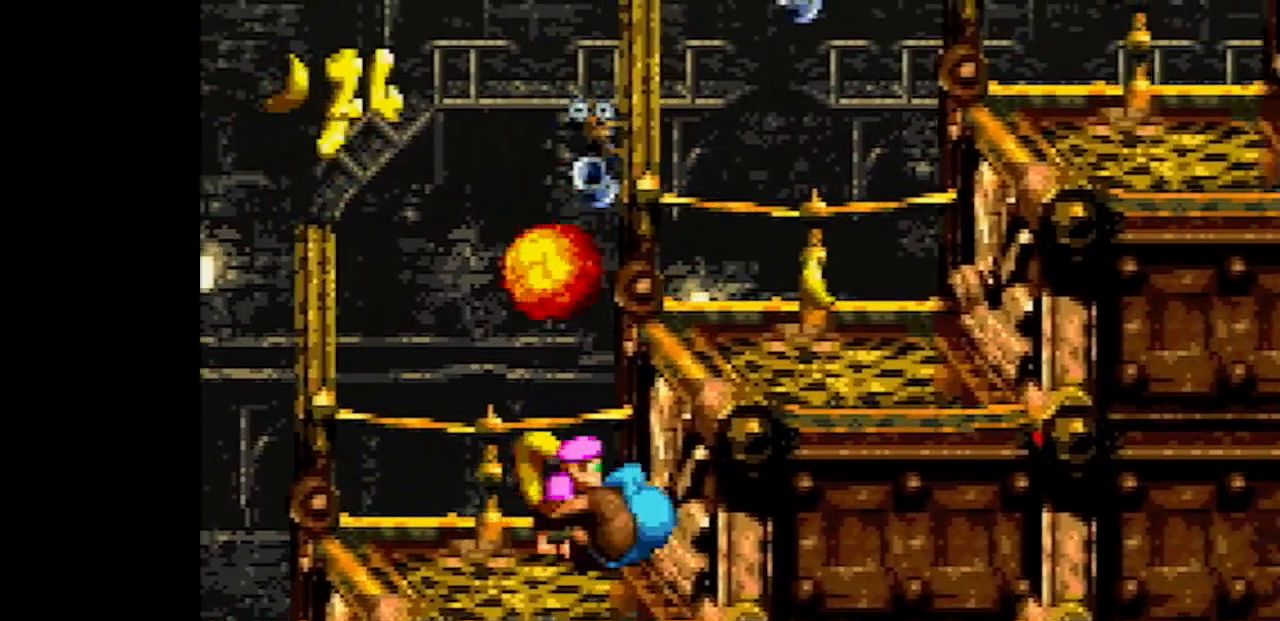
Gameplay with a controller (Nintendo layout); each line is a JSON object with the inputs held at the frame after it. "events" lists button and stick changes between this image and that frame as [ms after this image, input, new state], when the widget could be followed in between. Not read: L3 R3.
{"buttons": ["Y", "DPAD_RIGHT"], "events": [[67, "B", "down"], [133, "B", "up"]]}
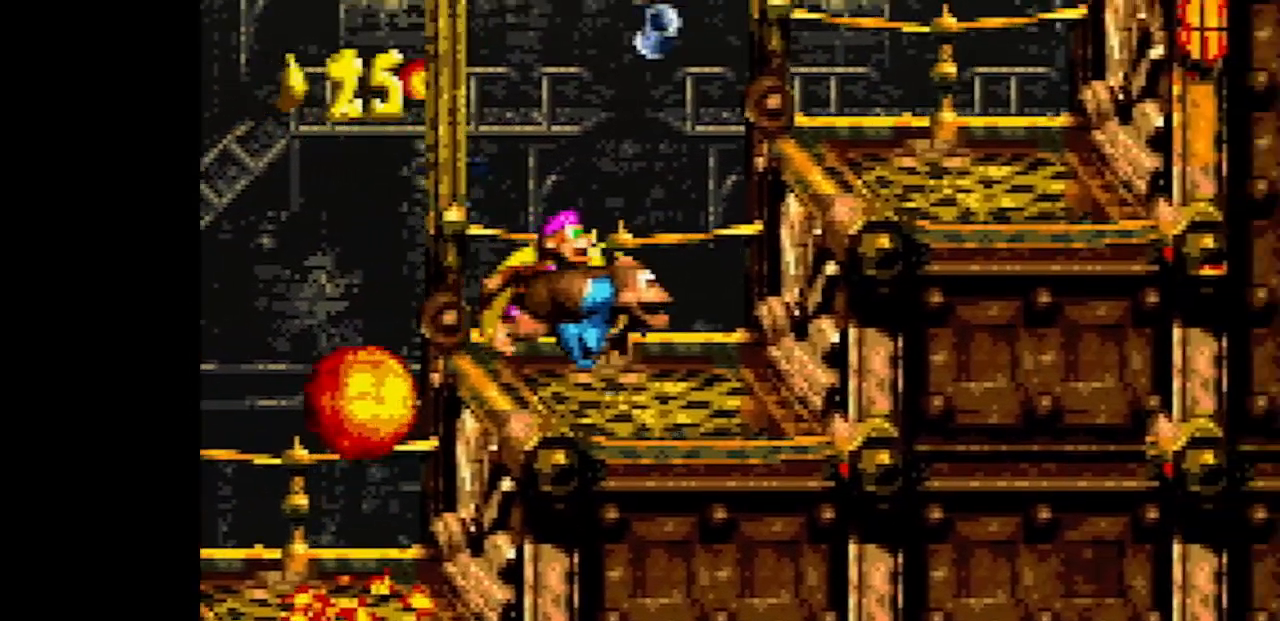
{"buttons": ["Y", "DPAD_RIGHT"], "events": [[83, "B", "down"], [183, "B", "up"]]}
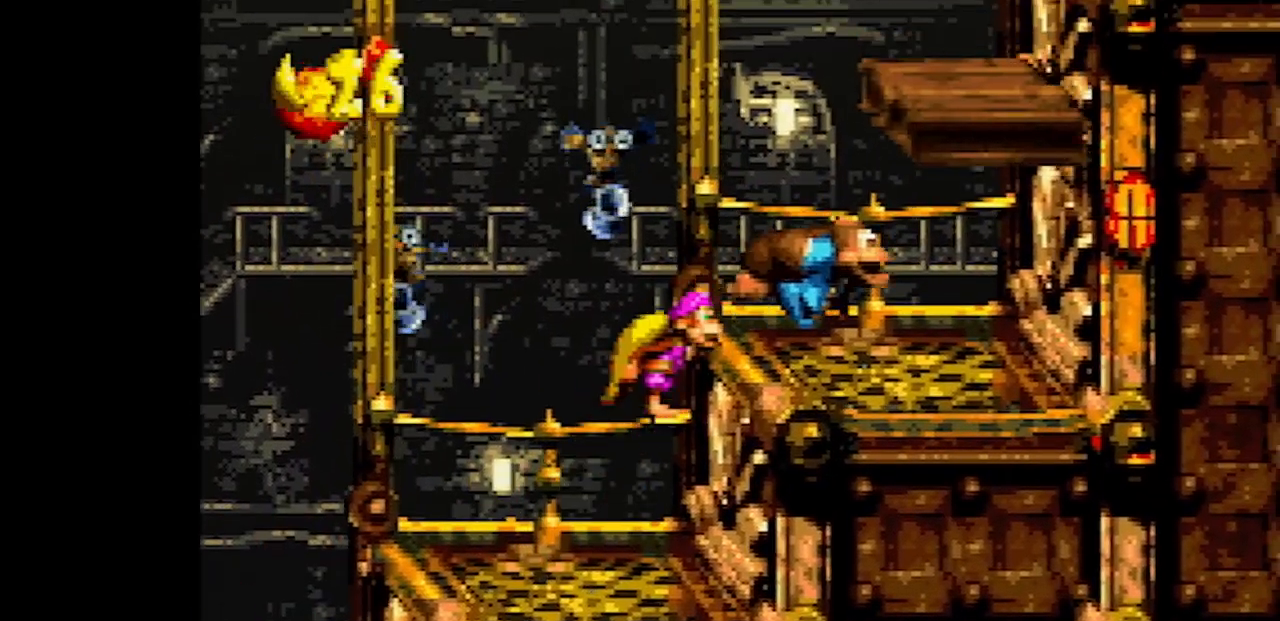
{"buttons": ["Y"], "events": [[150, "B", "down"], [150, "DPAD_RIGHT", "up"], [183, "DPAD_LEFT", "down"], [217, "B", "up"], [283, "DPAD_LEFT", "up"]]}
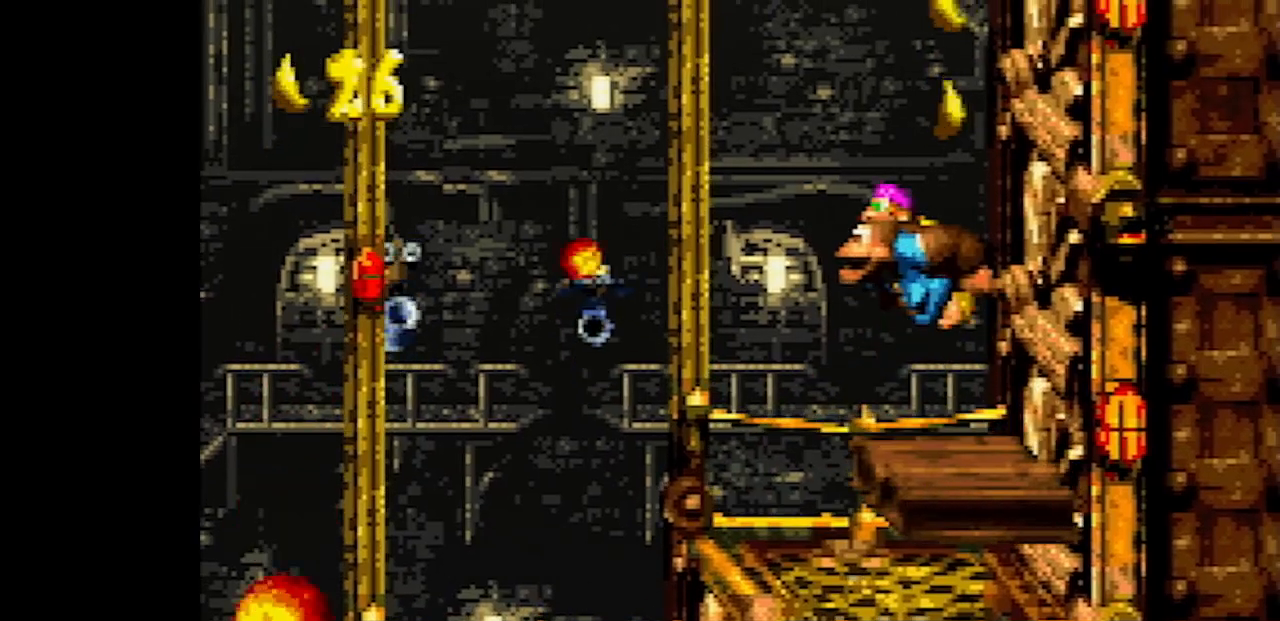
{"buttons": ["Y"], "events": []}
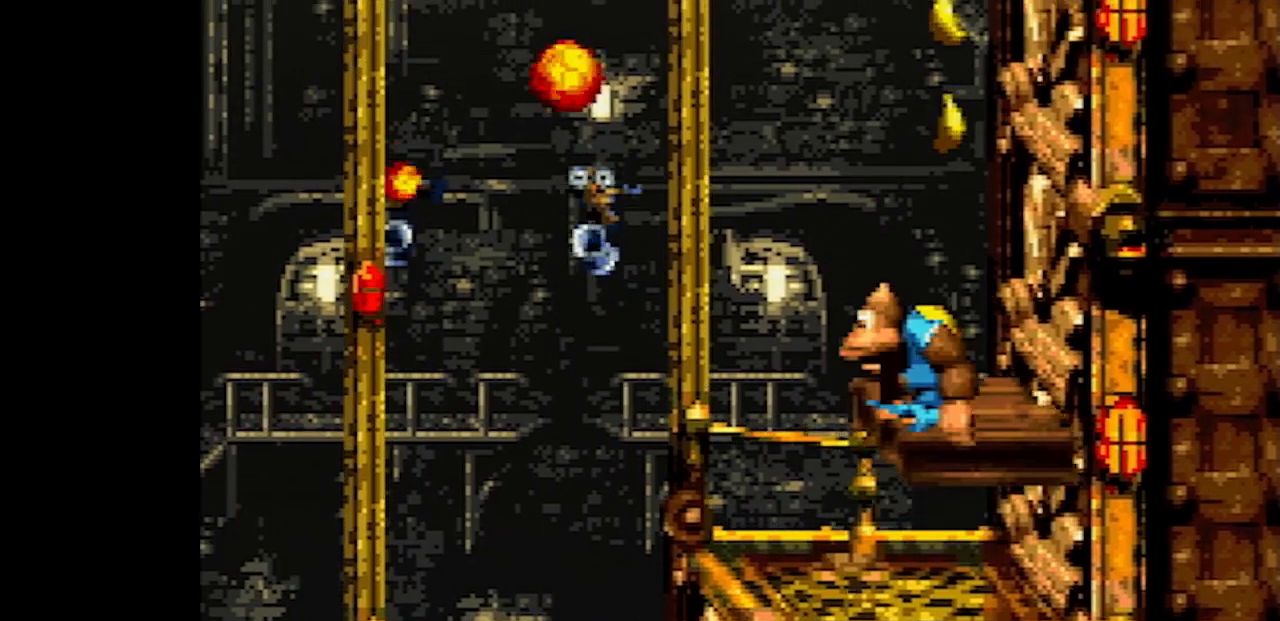
{"buttons": ["B", "Y", "DPAD_LEFT"], "events": [[67, "DPAD_LEFT", "down"], [200, "B", "down"]]}
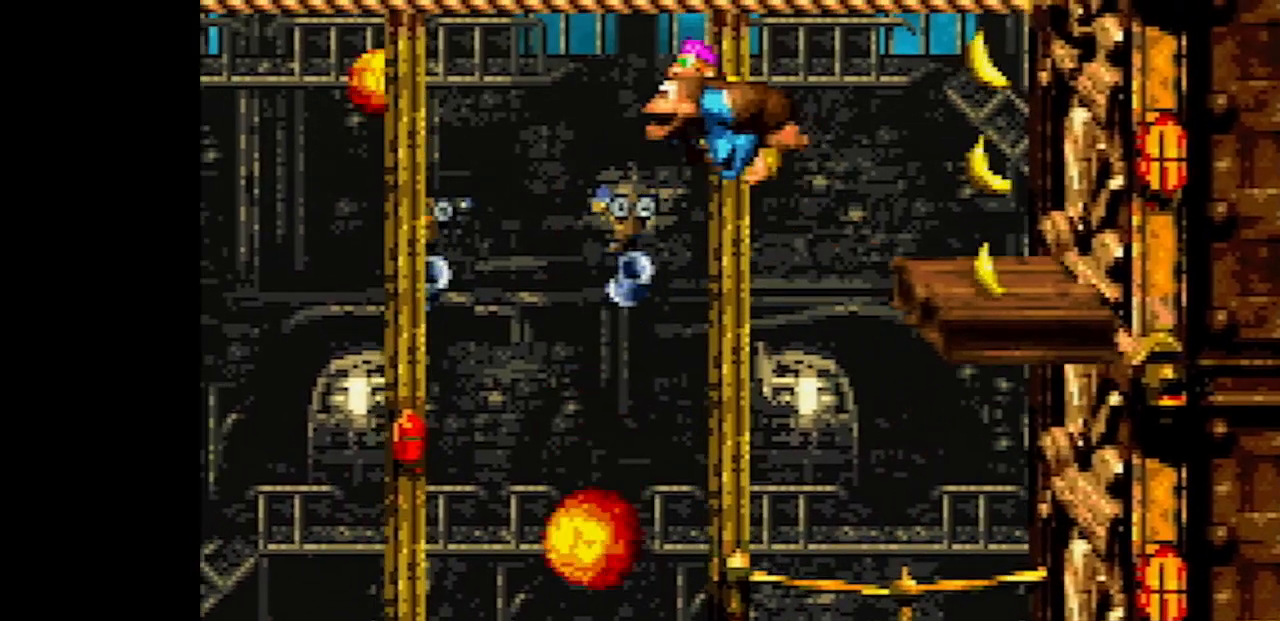
{"buttons": ["Y", "DPAD_LEFT"], "events": [[67, "B", "up"], [133, "B", "down"], [233, "B", "up"]]}
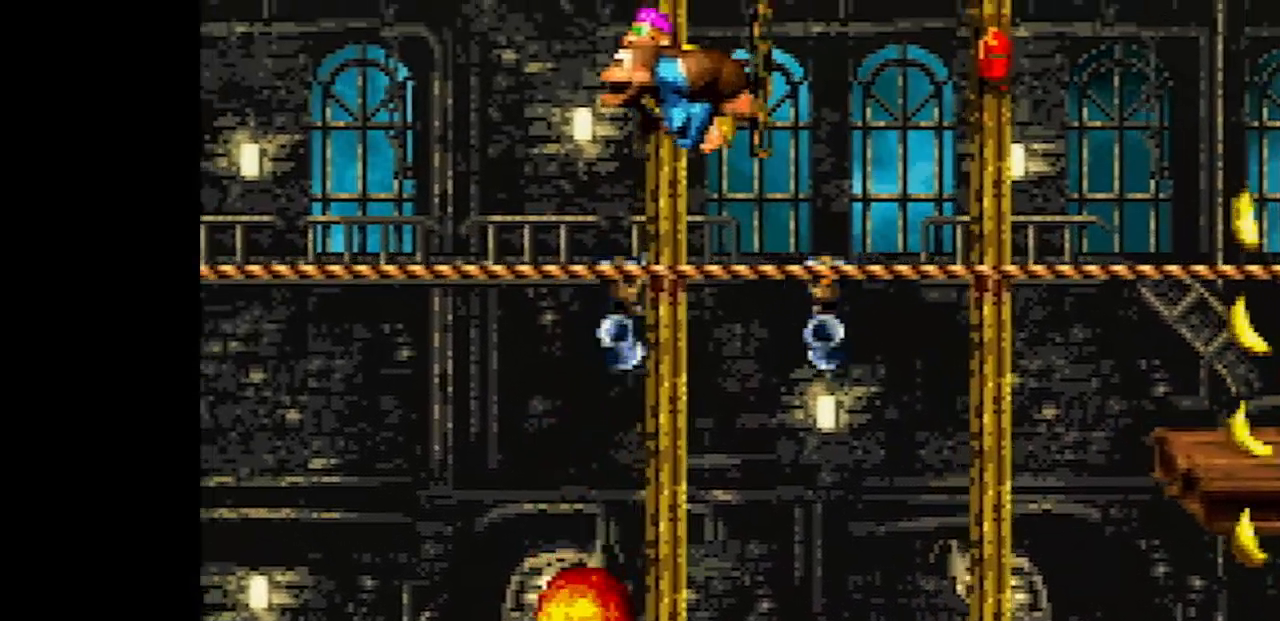
{"buttons": ["Y", "DPAD_LEFT"], "events": [[367, "B", "down"], [417, "B", "up"]]}
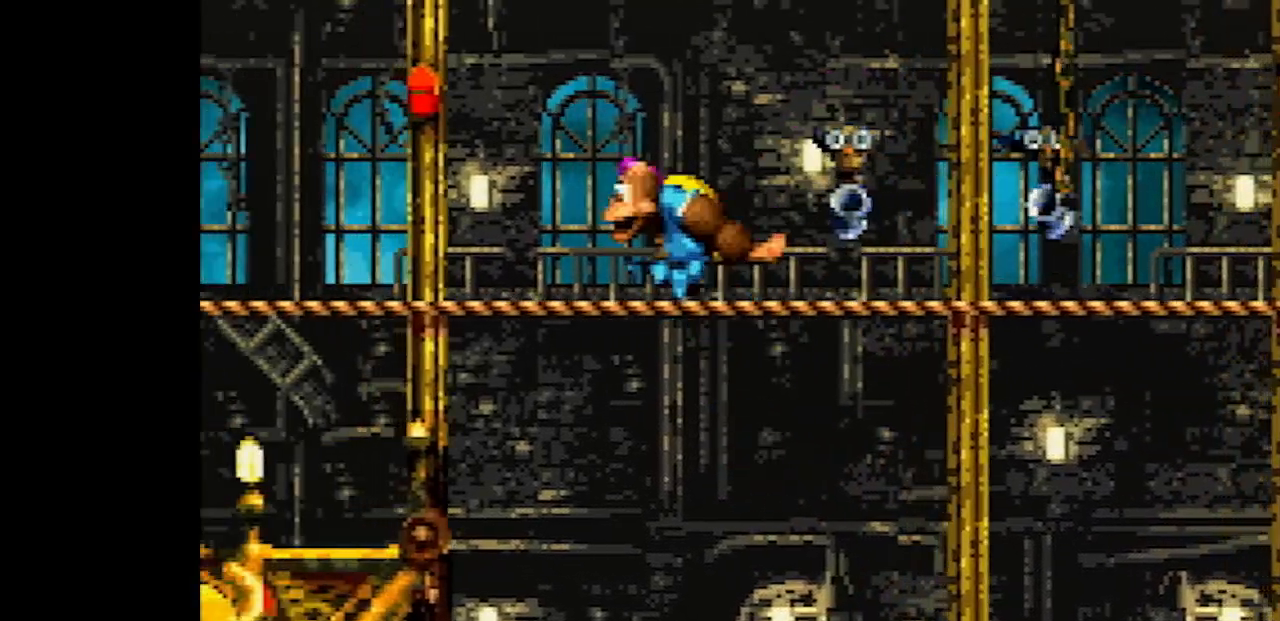
{"buttons": ["Y", "DPAD_LEFT"], "events": []}
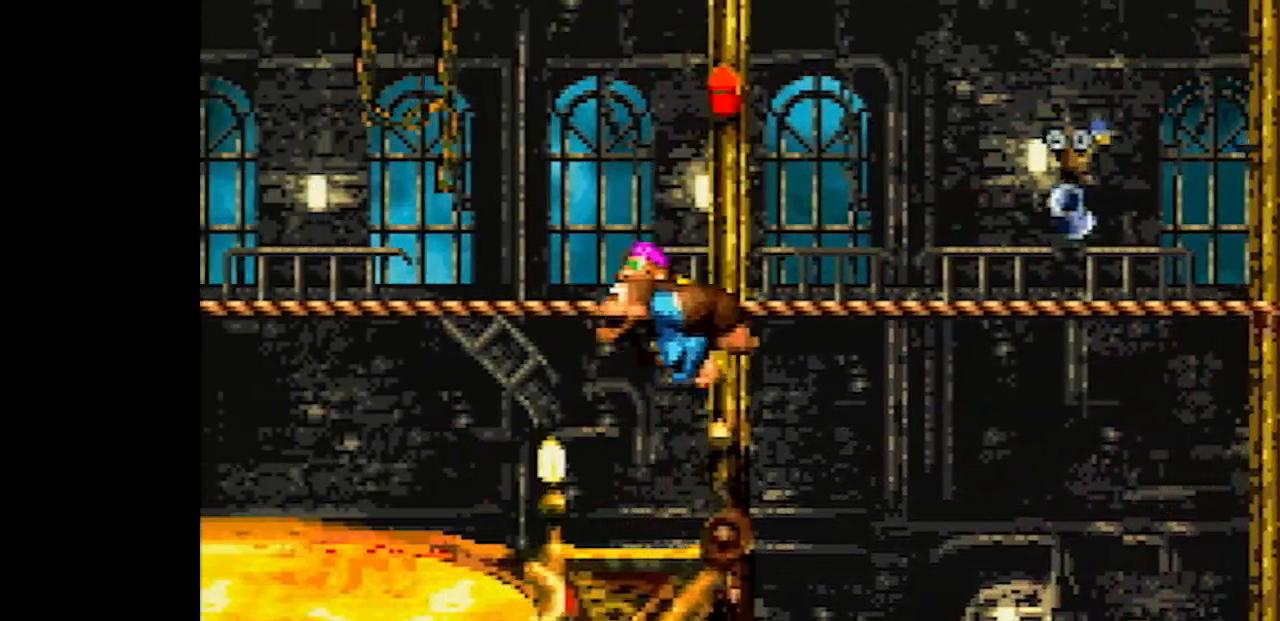
{"buttons": ["Y", "DPAD_LEFT"], "events": [[50, "B", "down"], [167, "B", "up"]]}
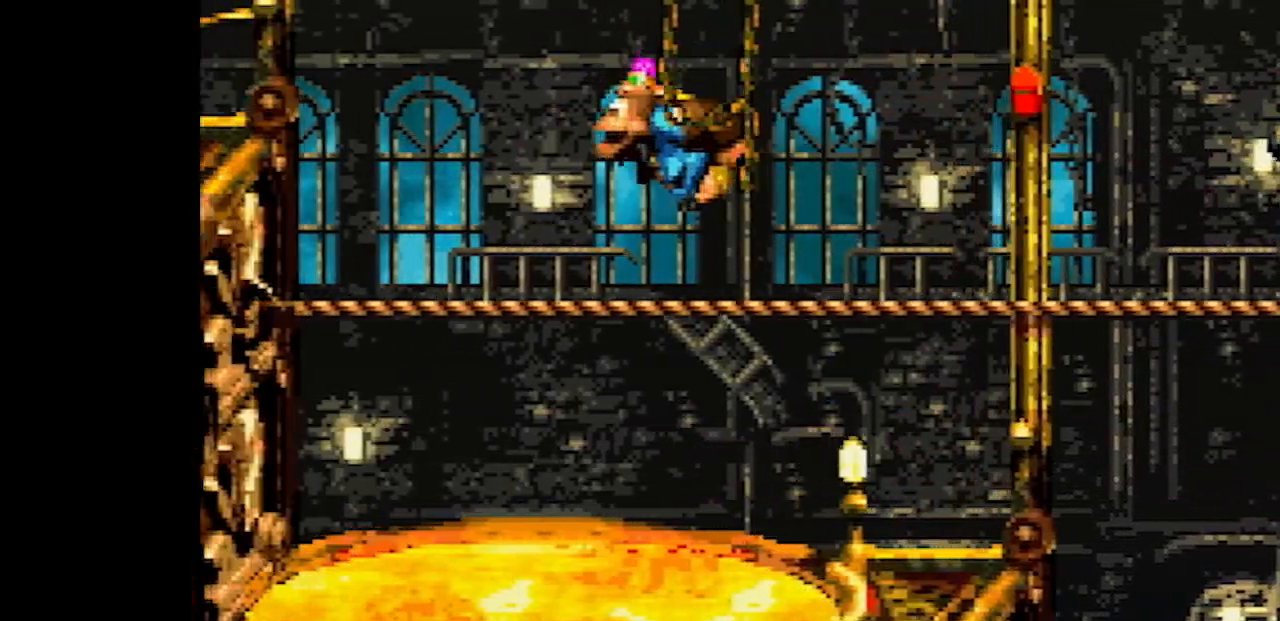
{"buttons": ["B", "Y", "DPAD_LEFT"], "events": [[367, "B", "down"]]}
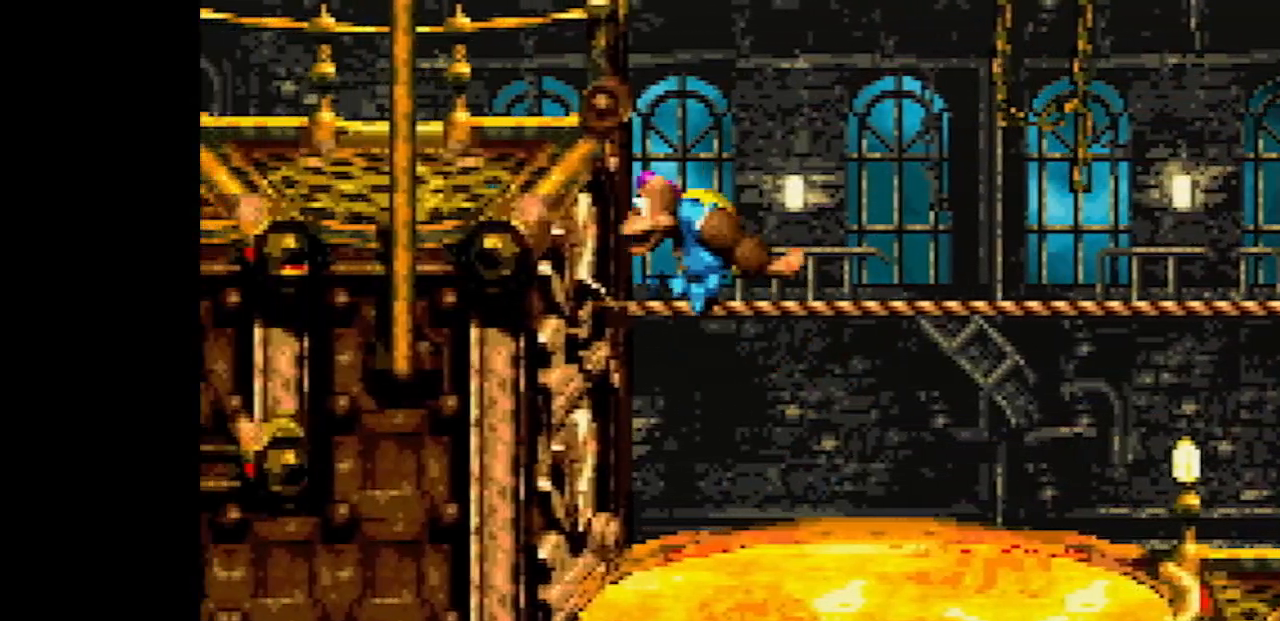
{"buttons": ["Y", "DPAD_LEFT"], "events": [[50, "B", "up"], [300, "Y", "up"], [333, "Y", "down"]]}
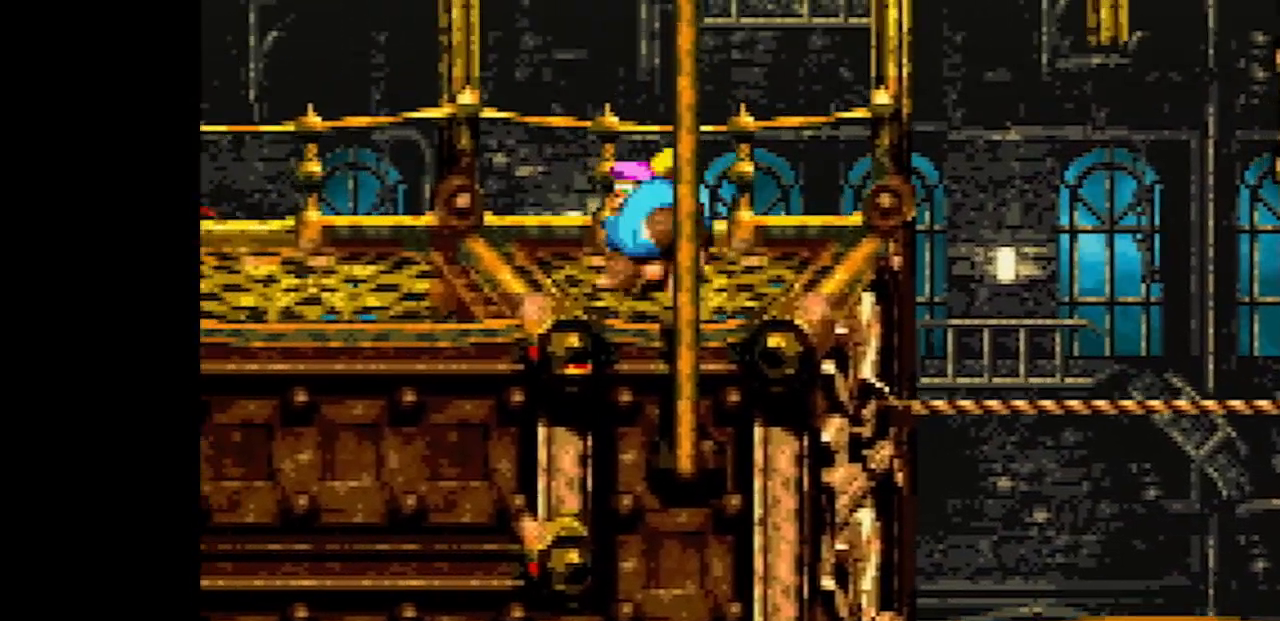
{"buttons": ["Y", "DPAD_LEFT"], "events": [[267, "Y", "up"], [317, "Y", "down"]]}
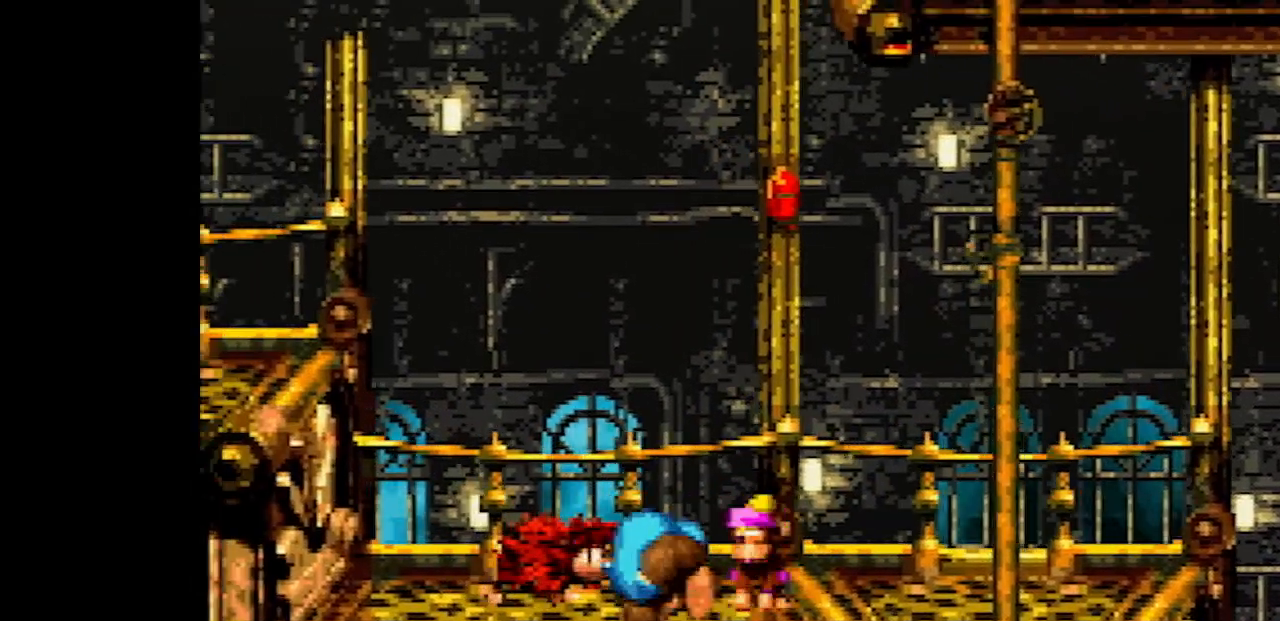
{"buttons": ["Y", "DPAD_LEFT"], "events": [[233, "B", "down"], [367, "B", "up"]]}
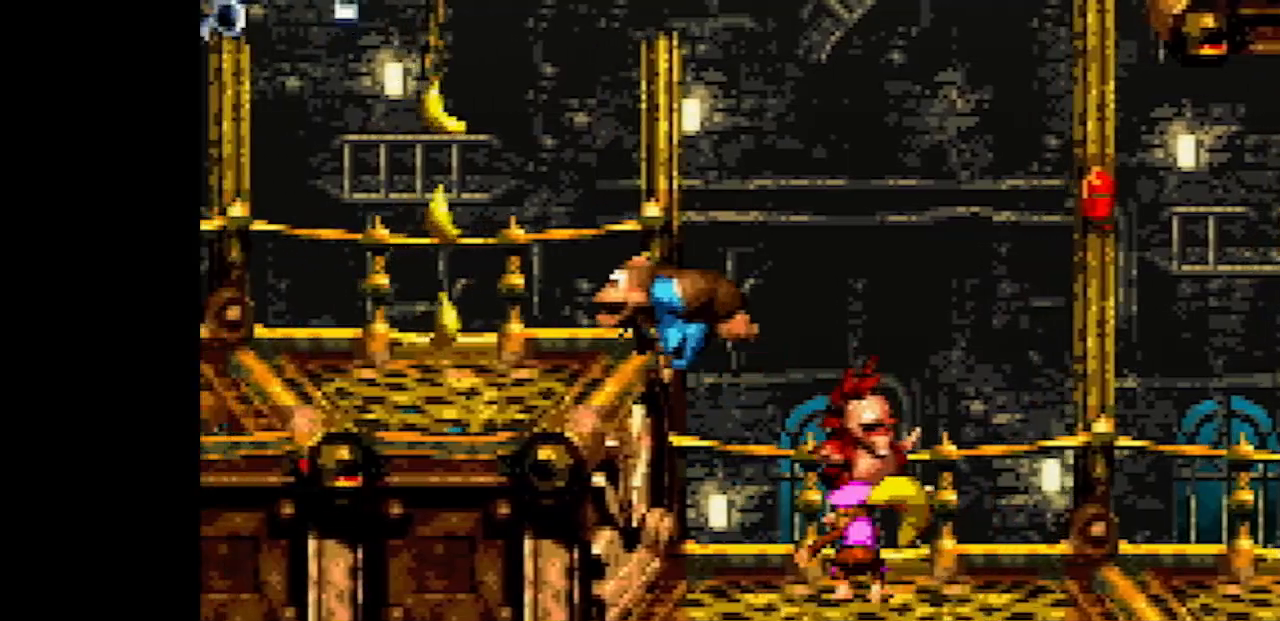
{"buttons": ["Y"], "events": [[500, "DPAD_LEFT", "up"]]}
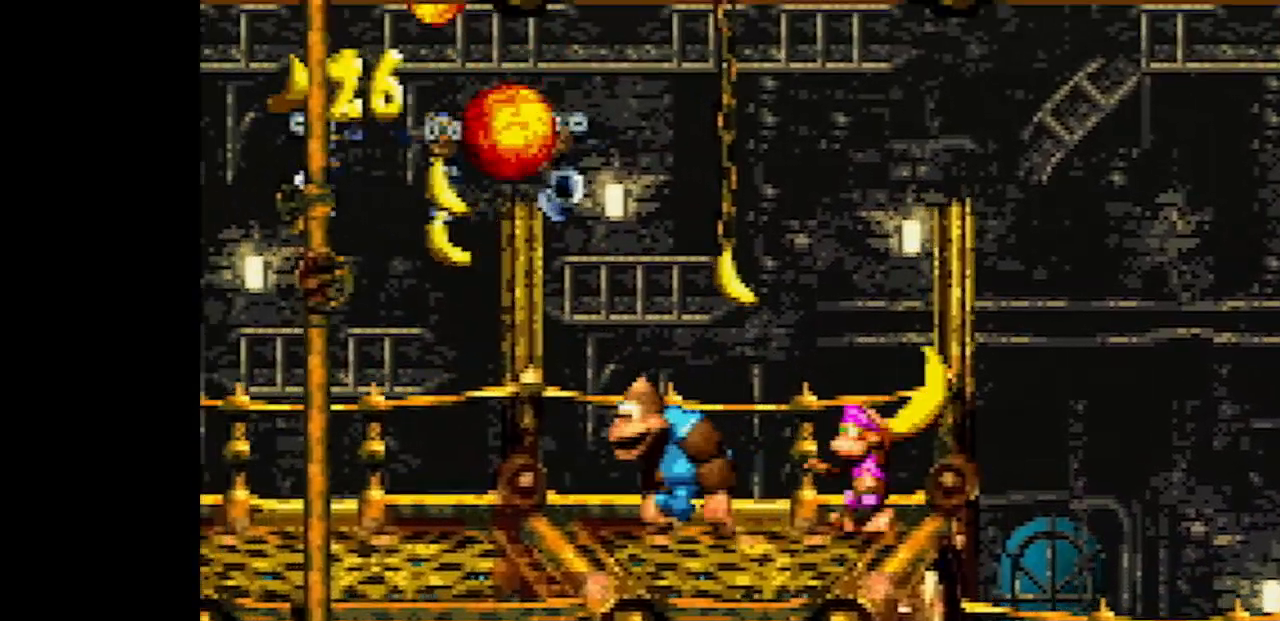
{"buttons": ["Y", "DPAD_LEFT"], "events": [[383, "DPAD_LEFT", "down"], [383, "Y", "up"], [433, "Y", "down"]]}
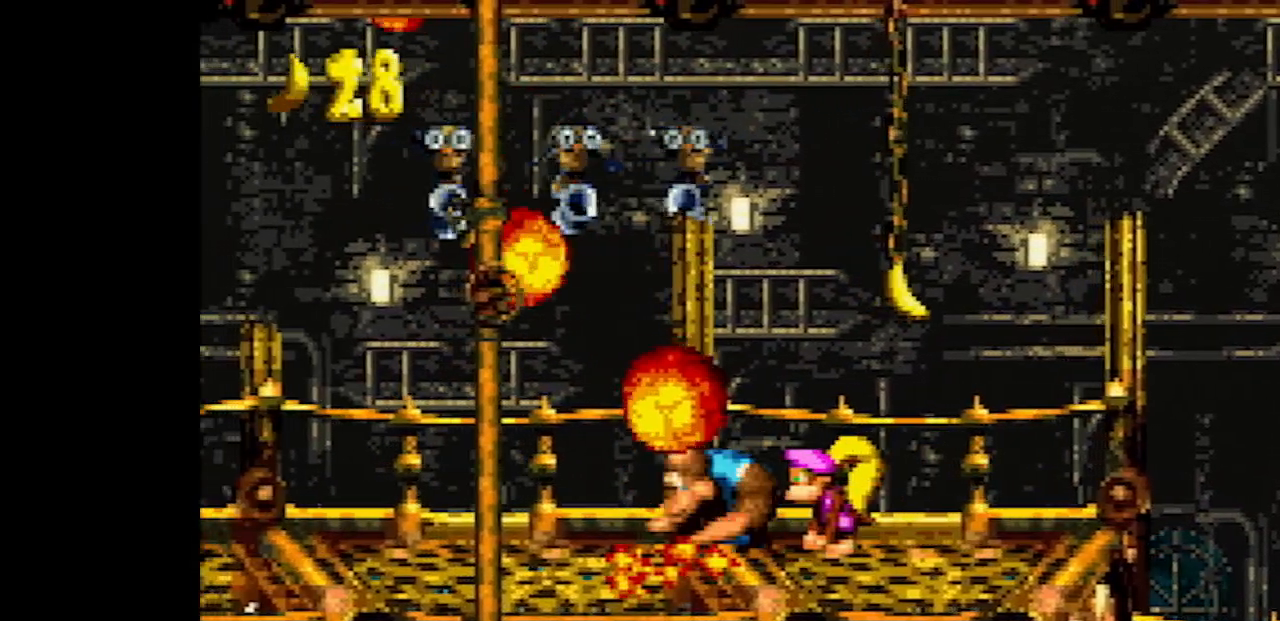
{"buttons": ["Y", "DPAD_LEFT"], "events": [[233, "B", "down"], [450, "B", "up"]]}
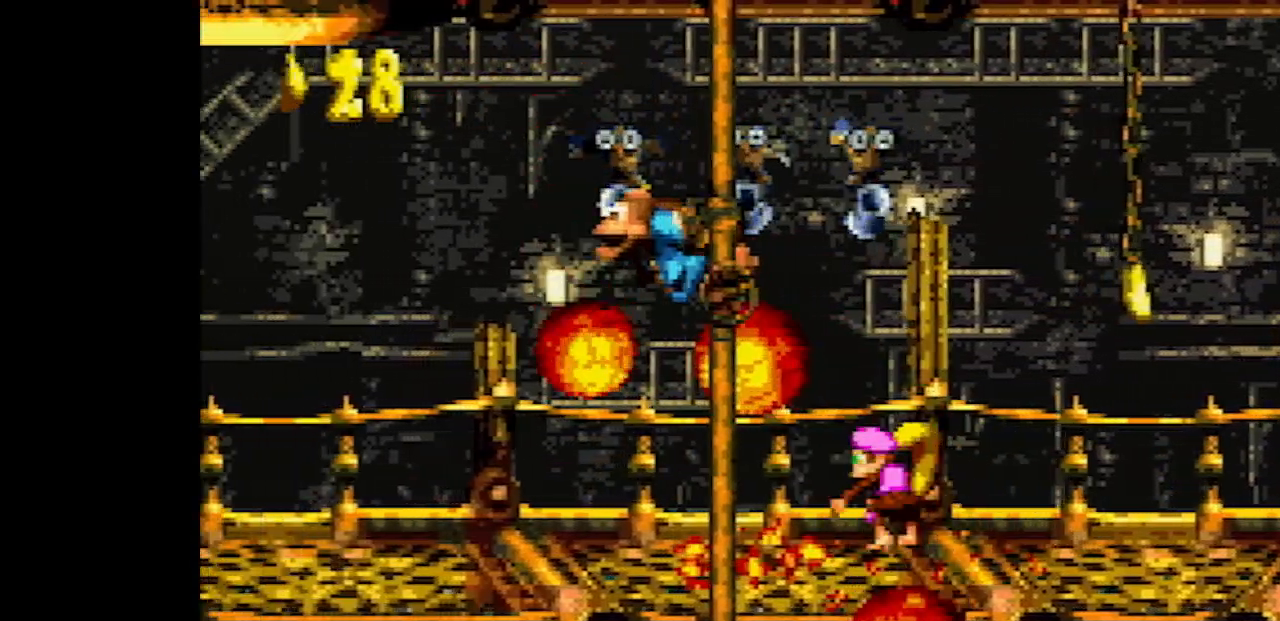
{"buttons": ["DPAD_LEFT"], "events": [[450, "Y", "up"]]}
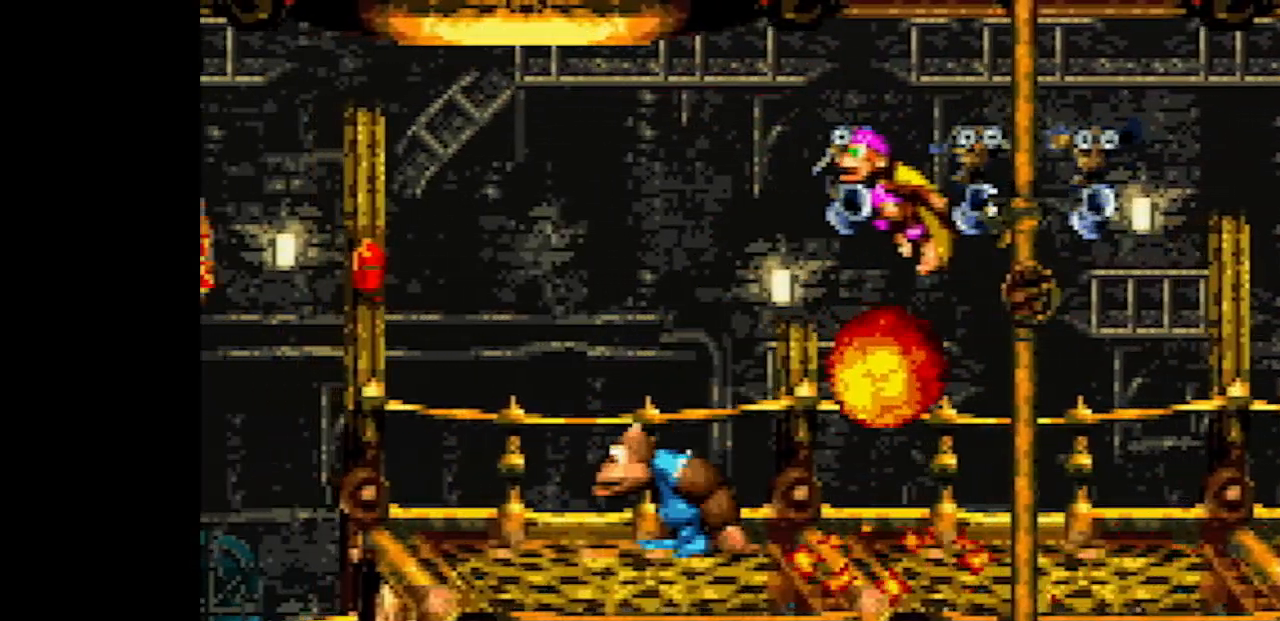
{"buttons": ["Y", "DPAD_LEFT"], "events": [[17, "Y", "down"]]}
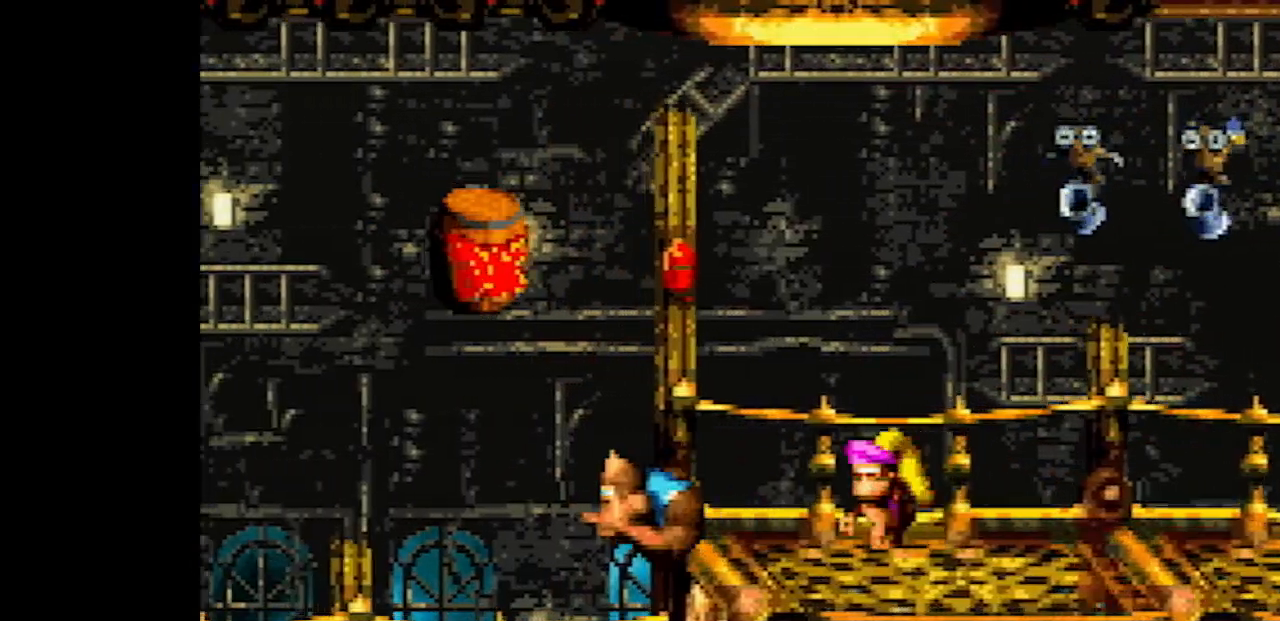
{"buttons": ["Y", "DPAD_LEFT"], "events": []}
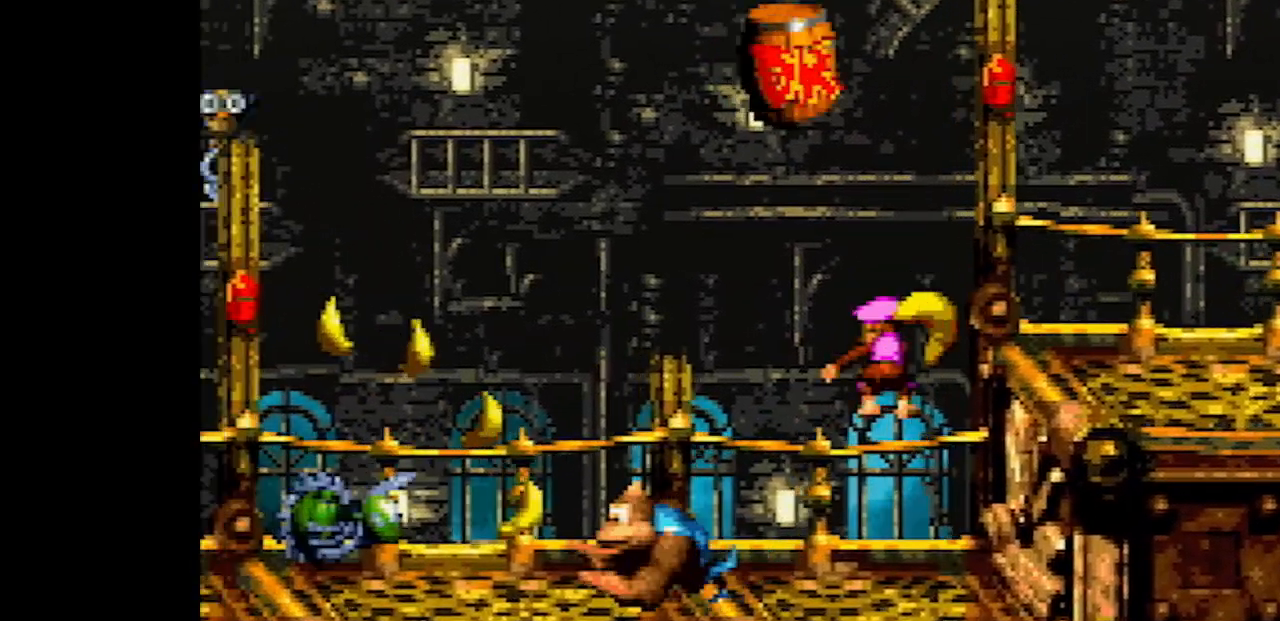
{"buttons": ["B", "Y", "DPAD_LEFT"], "events": [[83, "DPAD_LEFT", "up"], [417, "DPAD_LEFT", "down"], [450, "B", "down"]]}
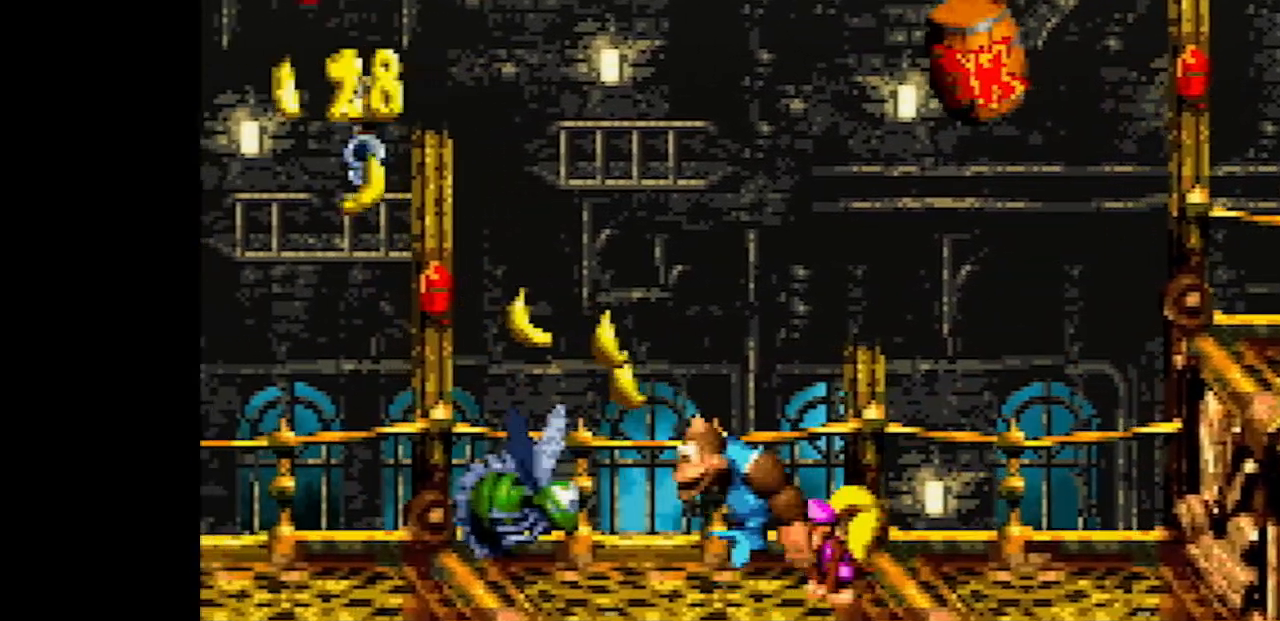
{"buttons": ["Y", "DPAD_LEFT"], "events": [[167, "B", "up"]]}
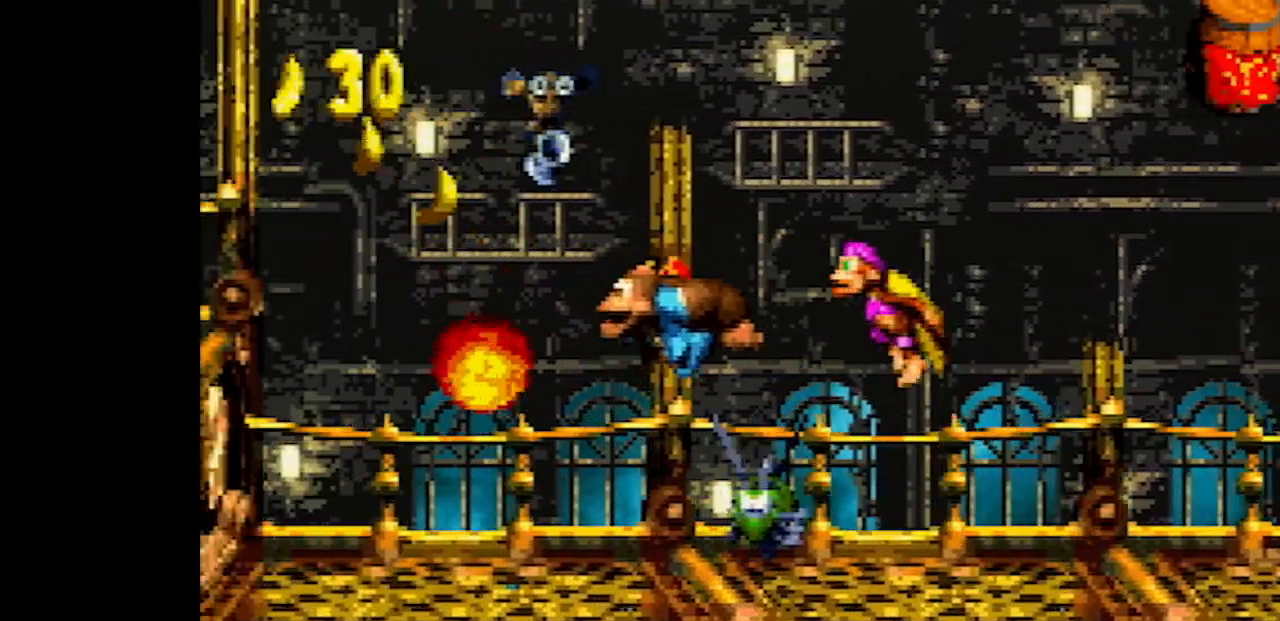
{"buttons": ["Y", "DPAD_LEFT"], "events": [[133, "Y", "up"], [200, "Y", "down"]]}
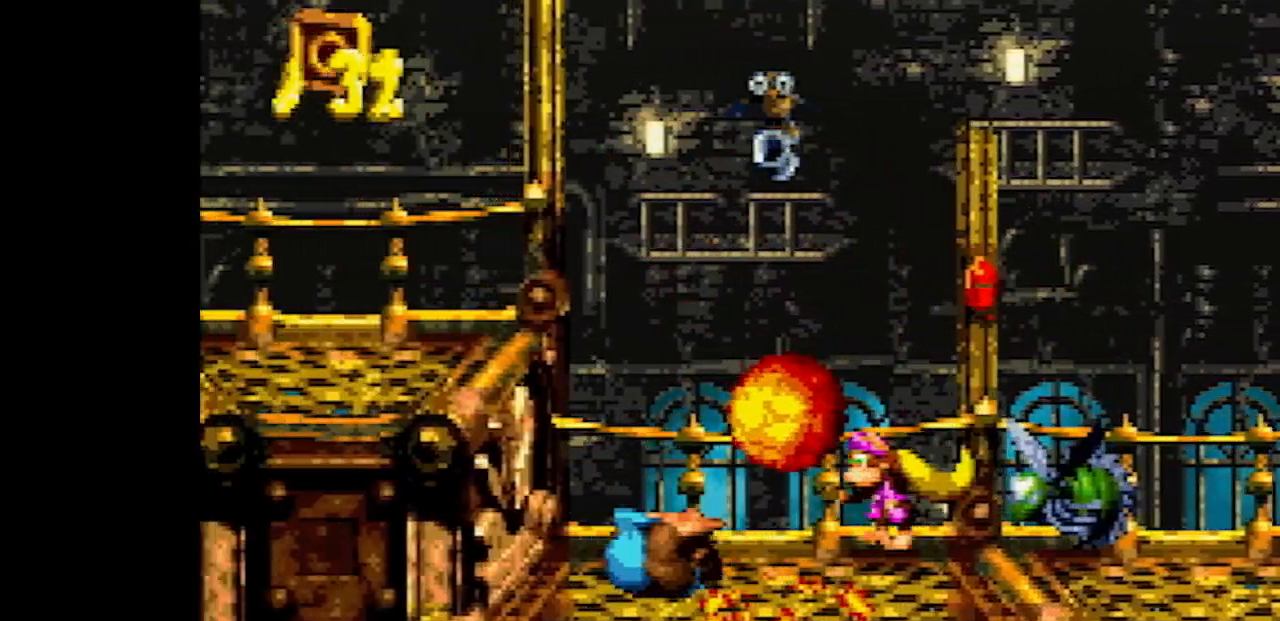
{"buttons": ["Y", "DPAD_LEFT"], "events": [[17, "B", "down"], [100, "B", "up"], [400, "Y", "up"], [450, "Y", "down"]]}
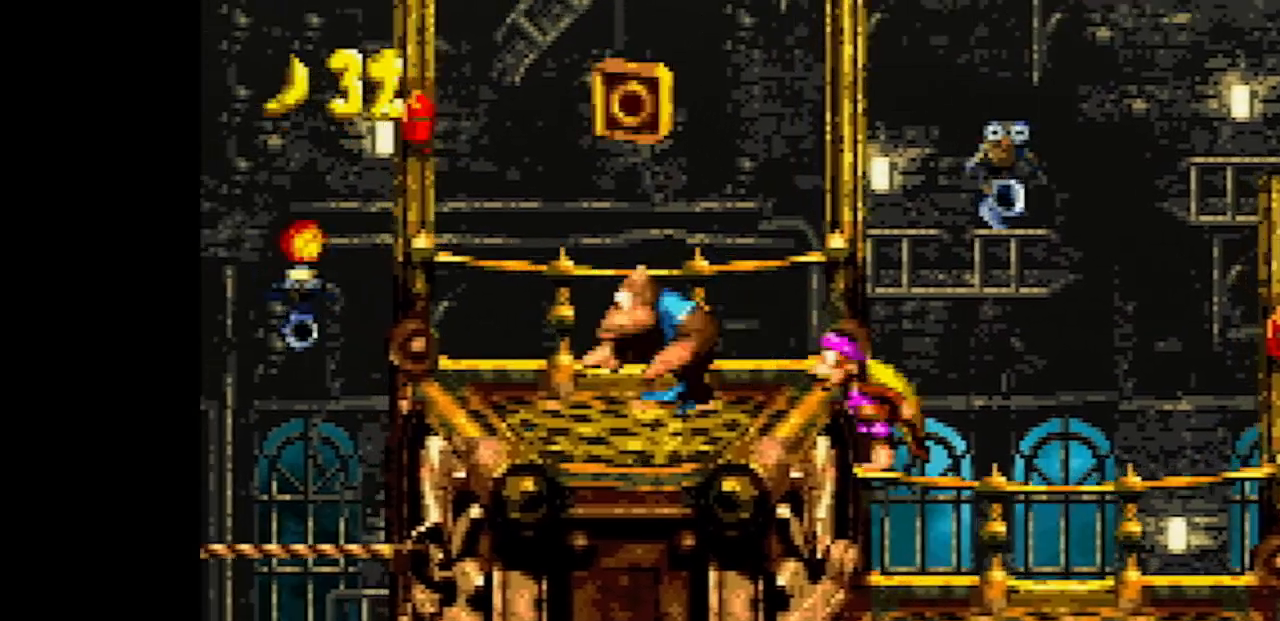
{"buttons": ["Y", "DPAD_LEFT"], "events": [[367, "B", "down"], [467, "B", "up"]]}
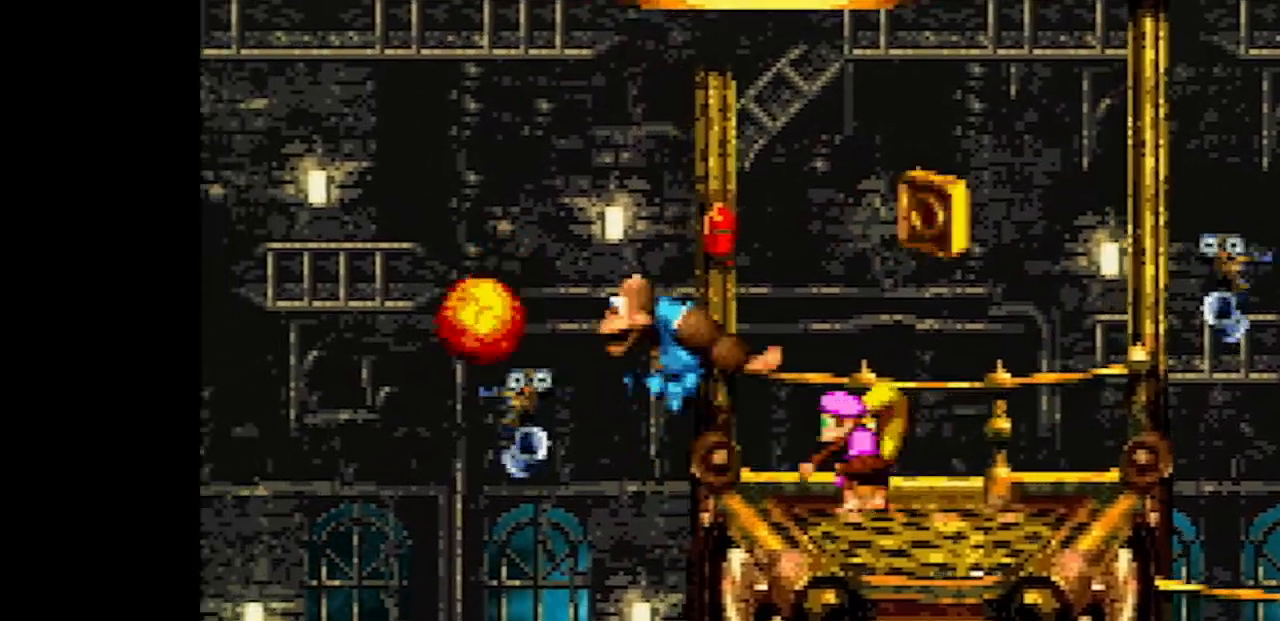
{"buttons": ["Y", "DPAD_LEFT"], "events": []}
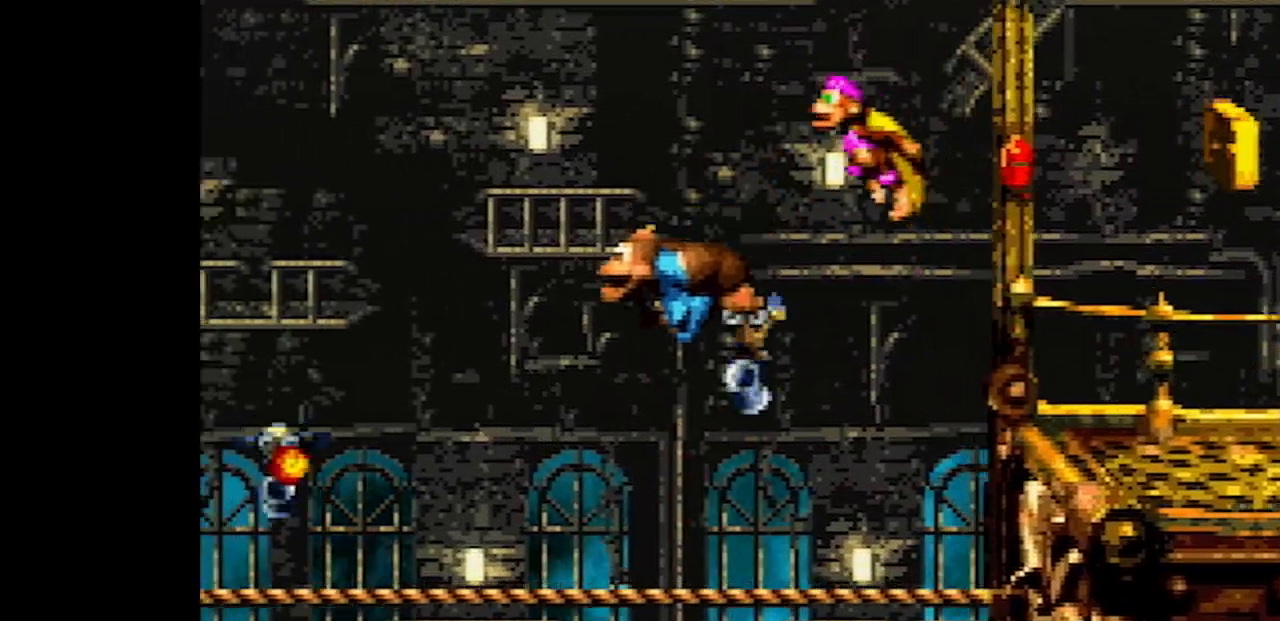
{"buttons": ["Y", "DPAD_LEFT"], "events": [[317, "B", "down"], [500, "B", "up"]]}
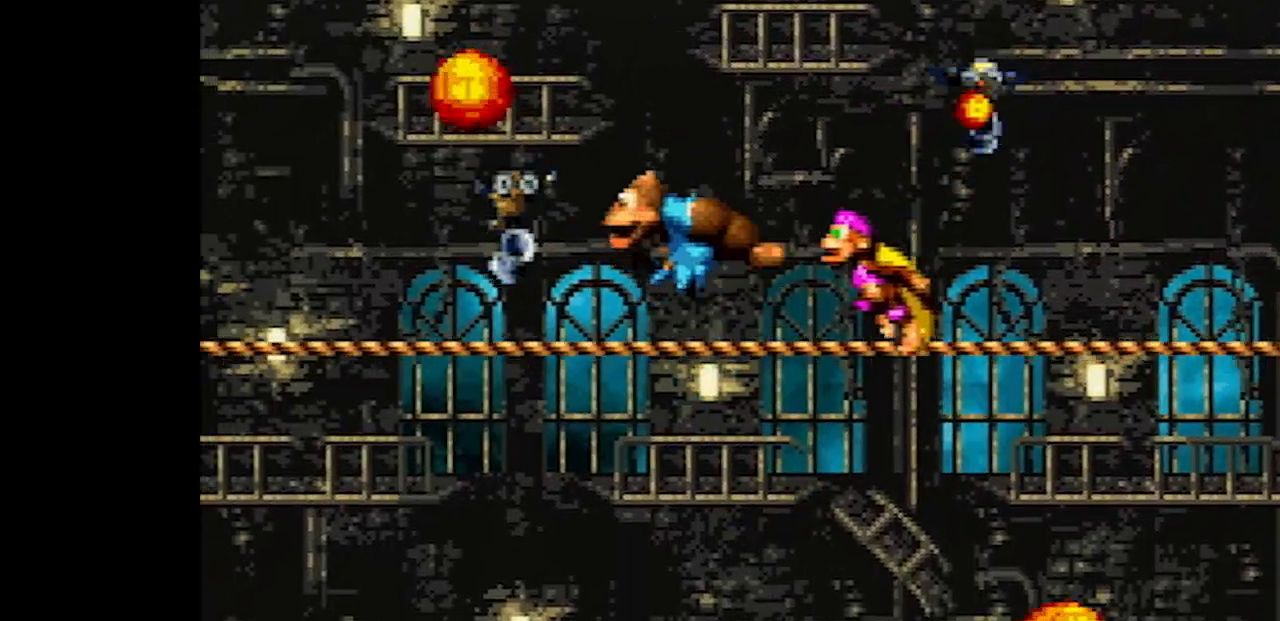
{"buttons": ["Y", "DPAD_LEFT"], "events": []}
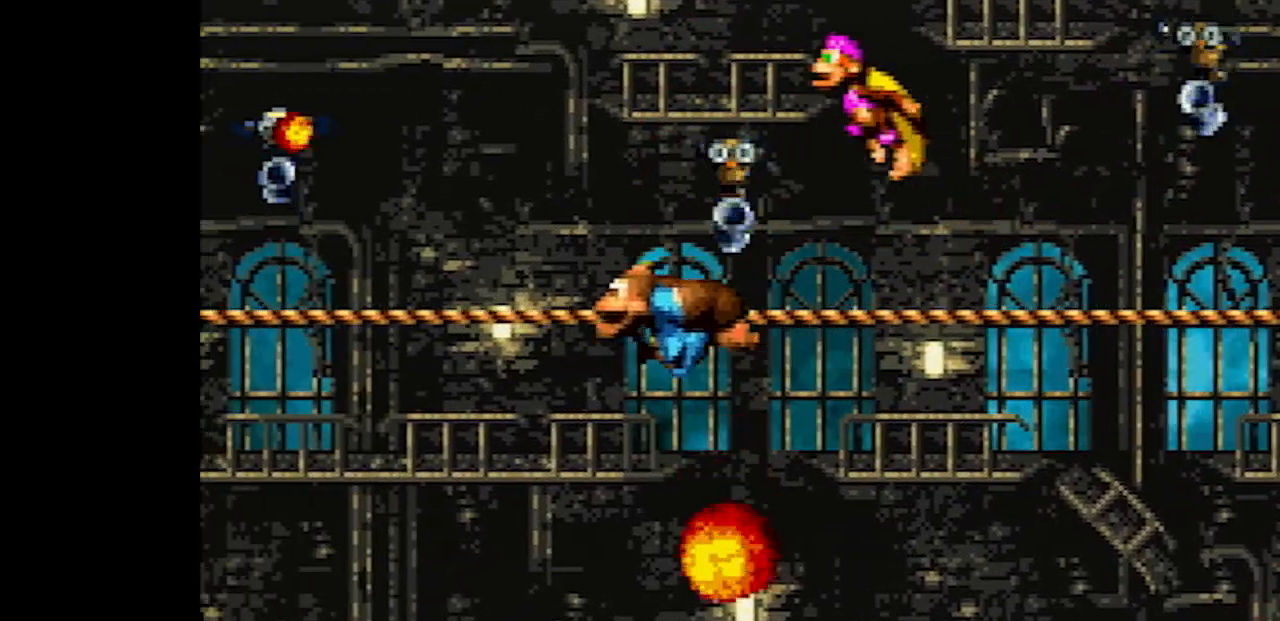
{"buttons": ["Y", "DPAD_LEFT"], "events": [[67, "B", "down"], [167, "B", "up"]]}